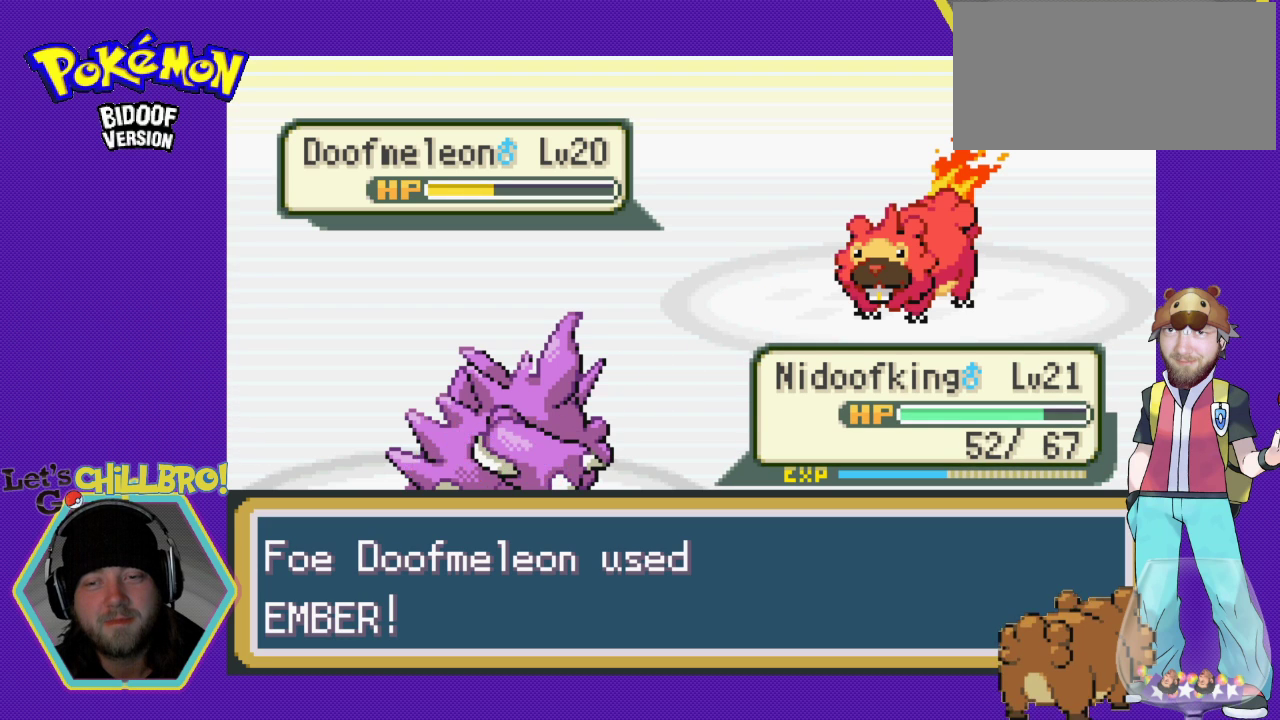
Gameplay with a controller (Nintendo layout); each line is a JSON object with the inputs held at the frame after it. "events" lists button and stick changes between this image and that frame as [ms after this image, input, new state], when the widget could be followed in between. Not read: L1 L3 R1 R3.
{"buttons": [], "events": [[67, "A", "down"], [167, "A", "up"], [233, "A", "down"], [367, "A", "up"], [433, "A", "down"], [500, "A", "up"]]}
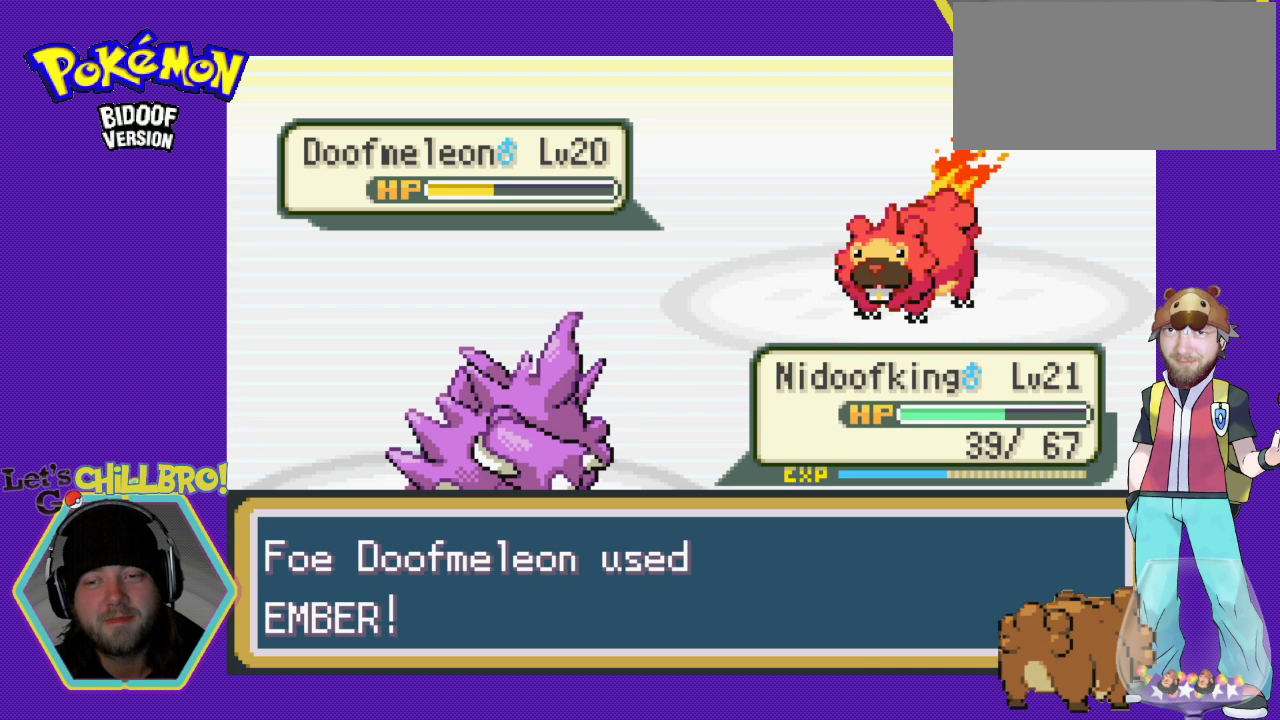
{"buttons": [], "events": [[167, "A", "down"], [233, "A", "up"], [367, "A", "down"], [467, "A", "up"]]}
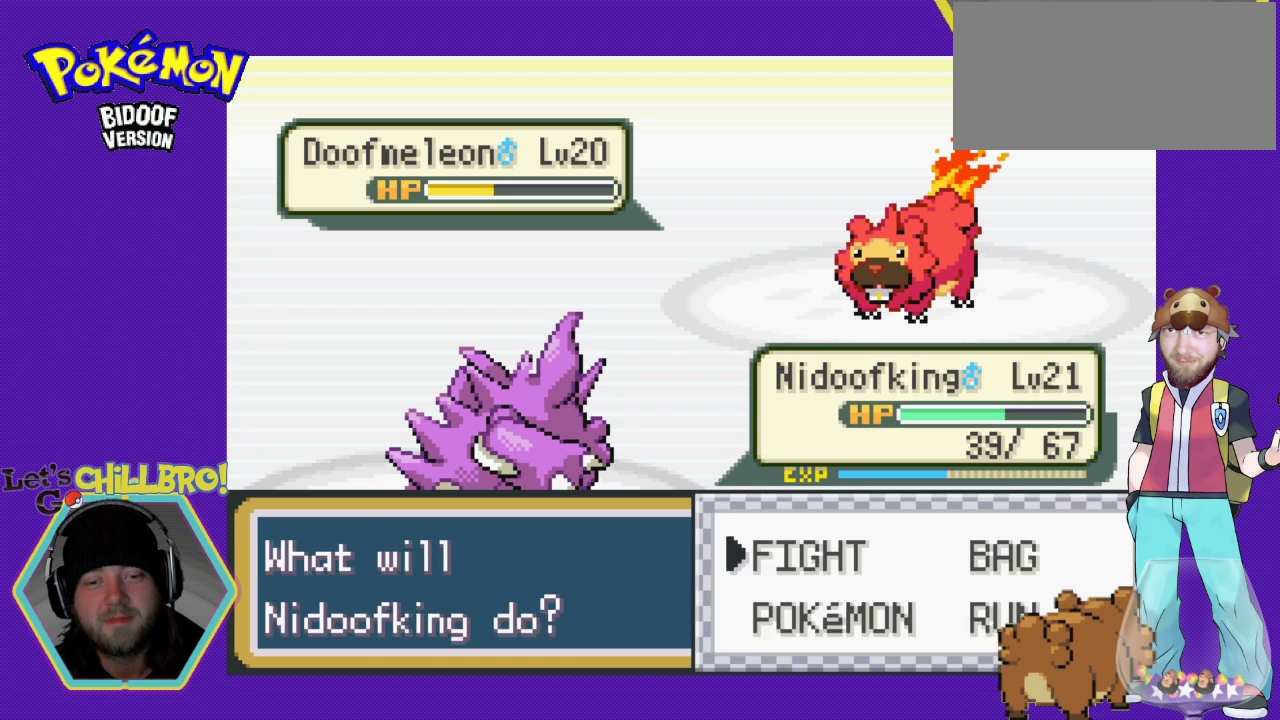
{"buttons": [], "events": [[67, "A", "down"], [133, "A", "up"], [233, "A", "down"], [300, "A", "up"], [400, "A", "down"], [467, "A", "up"]]}
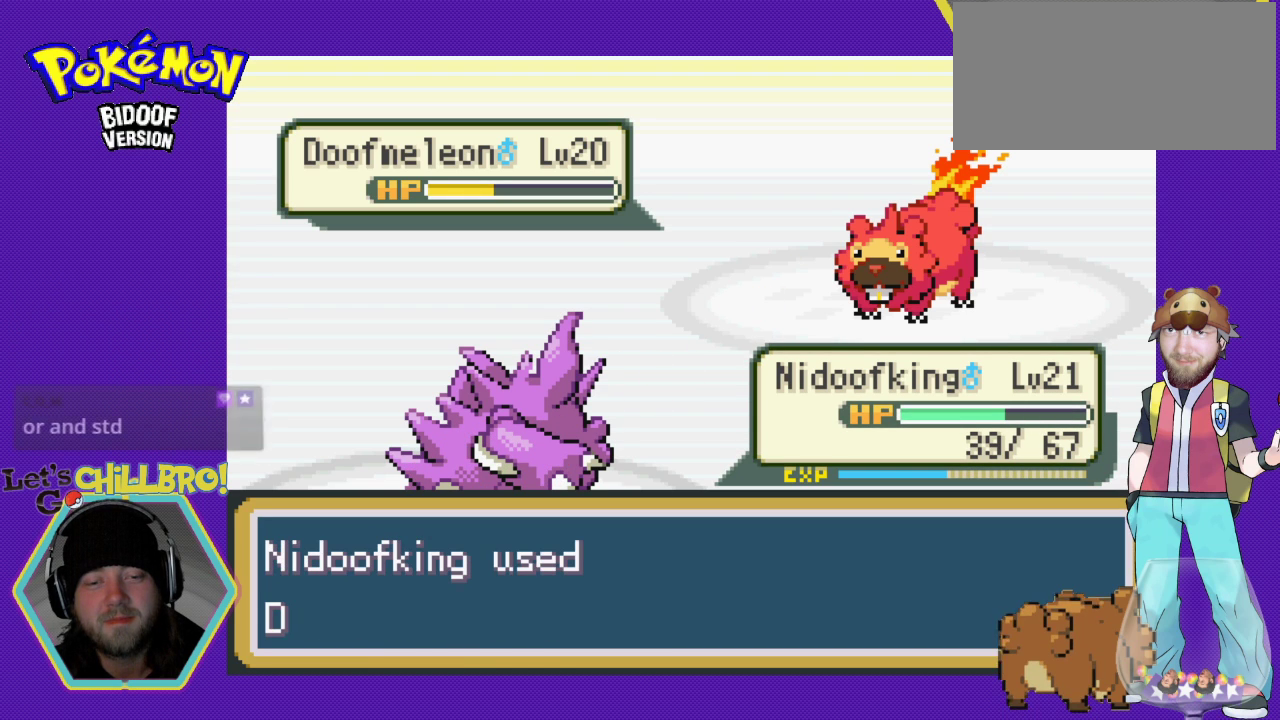
{"buttons": [], "events": [[200, "A", "down"], [300, "A", "up"], [433, "A", "down"], [500, "A", "up"]]}
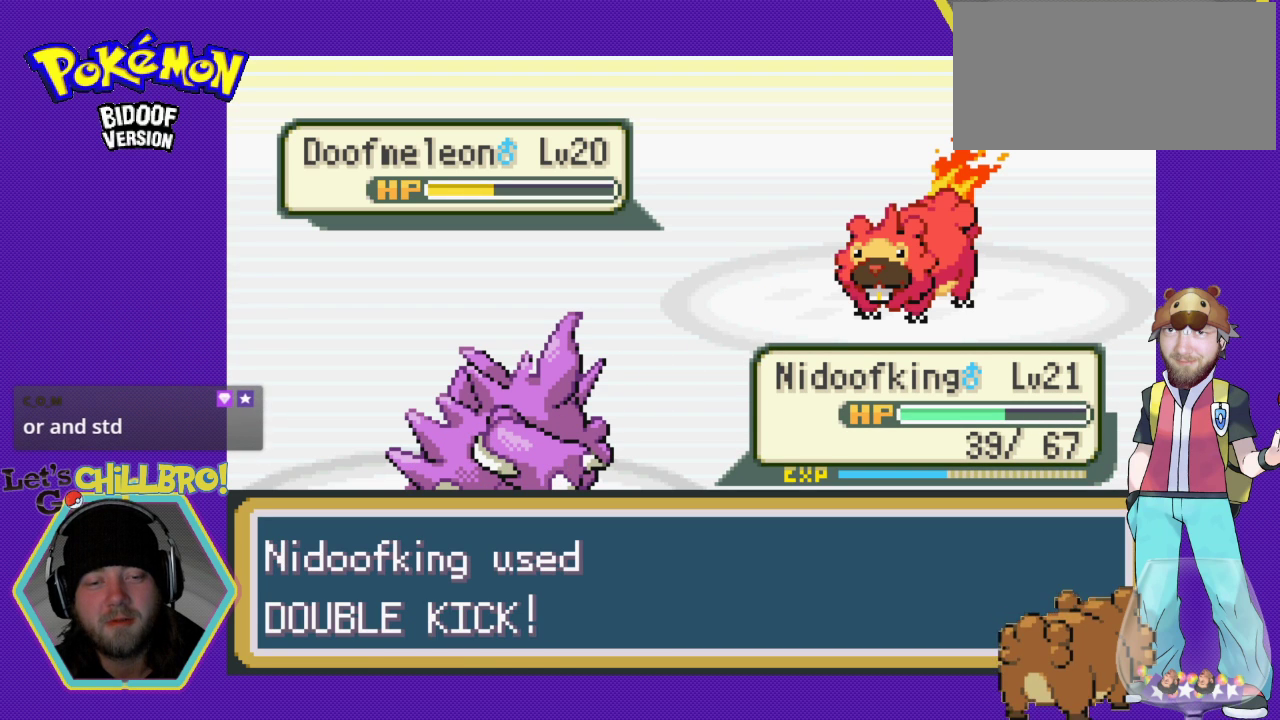
{"buttons": [], "events": [[100, "A", "down"], [200, "A", "up"], [333, "A", "down"], [400, "A", "up"]]}
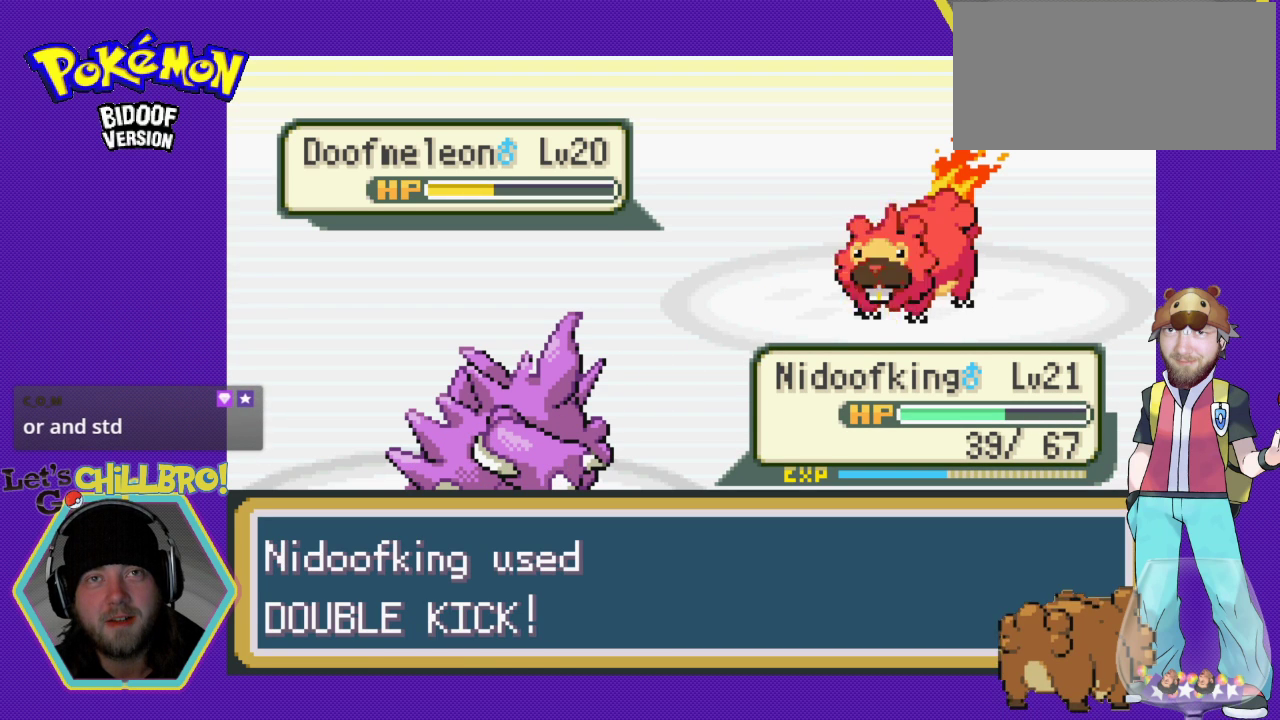
{"buttons": ["A"], "events": [[33, "A", "down"], [133, "A", "up"], [267, "A", "down"], [367, "A", "up"], [500, "A", "down"]]}
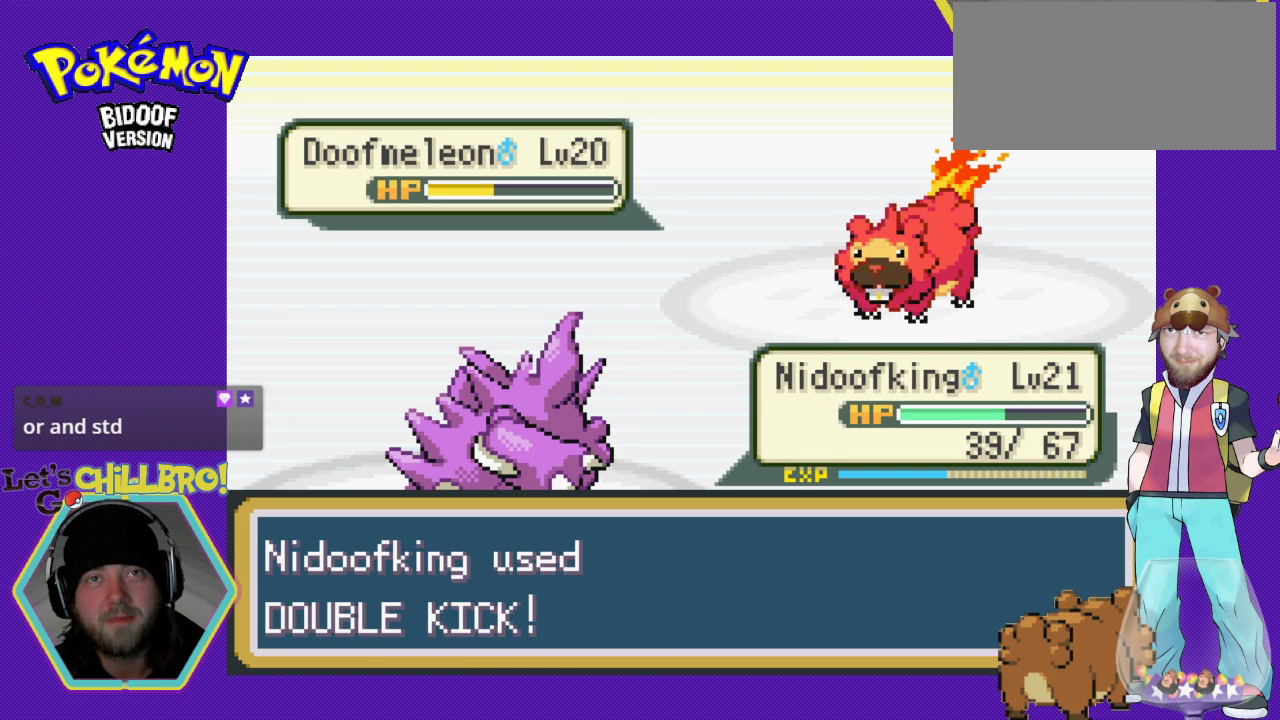
{"buttons": ["A"], "events": [[100, "A", "up"], [200, "A", "down"], [333, "A", "up"], [433, "A", "down"]]}
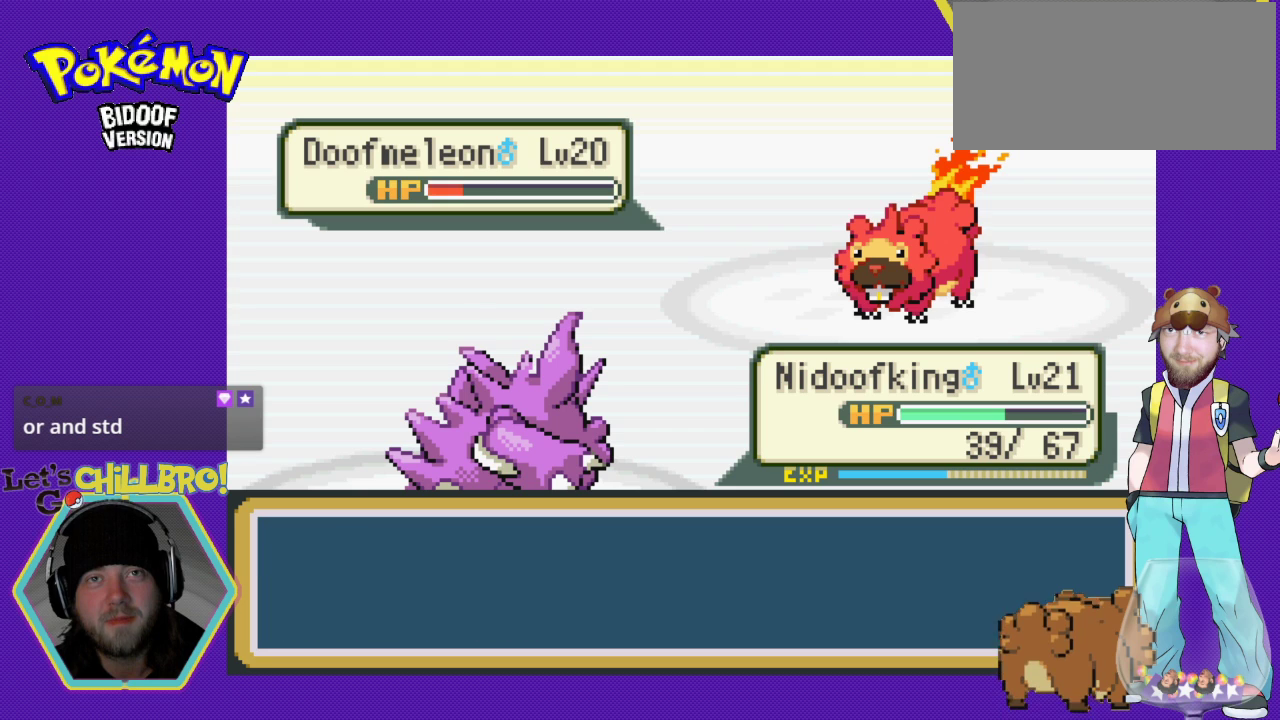
{"buttons": [], "events": [[67, "A", "up"], [133, "A", "down"], [267, "A", "up"], [367, "A", "down"], [500, "A", "up"]]}
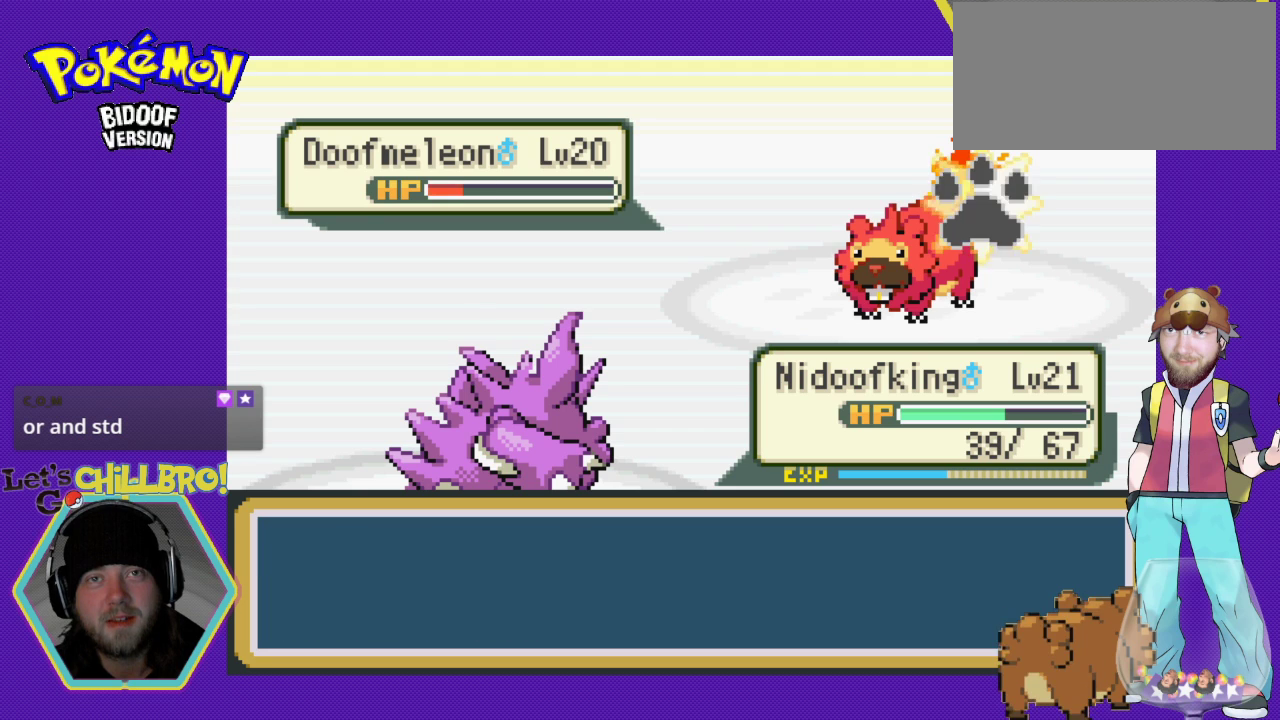
{"buttons": [], "events": [[167, "A", "down"], [267, "A", "up"], [400, "A", "down"], [500, "A", "up"]]}
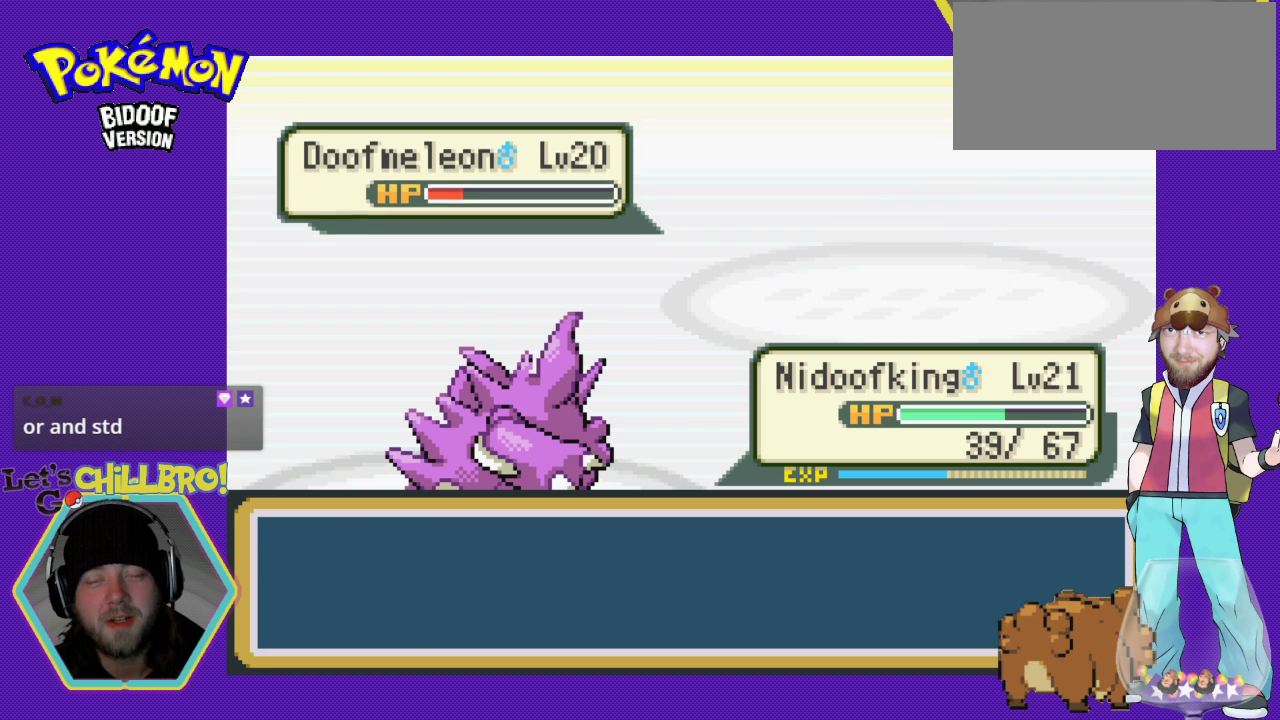
{"buttons": [], "events": [[133, "A", "down"], [233, "A", "up"], [333, "A", "down"], [467, "A", "up"]]}
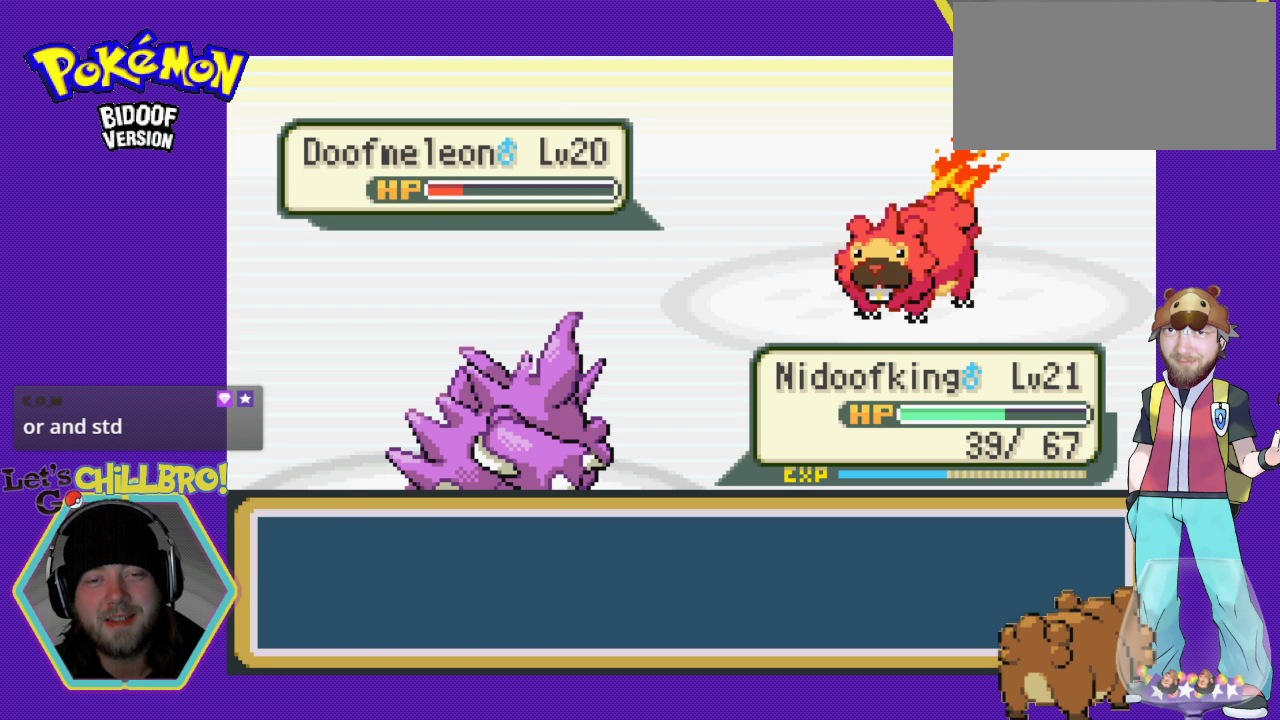
{"buttons": ["A"], "events": [[67, "A", "down"], [167, "A", "up"], [267, "A", "down"], [367, "A", "up"], [500, "A", "down"]]}
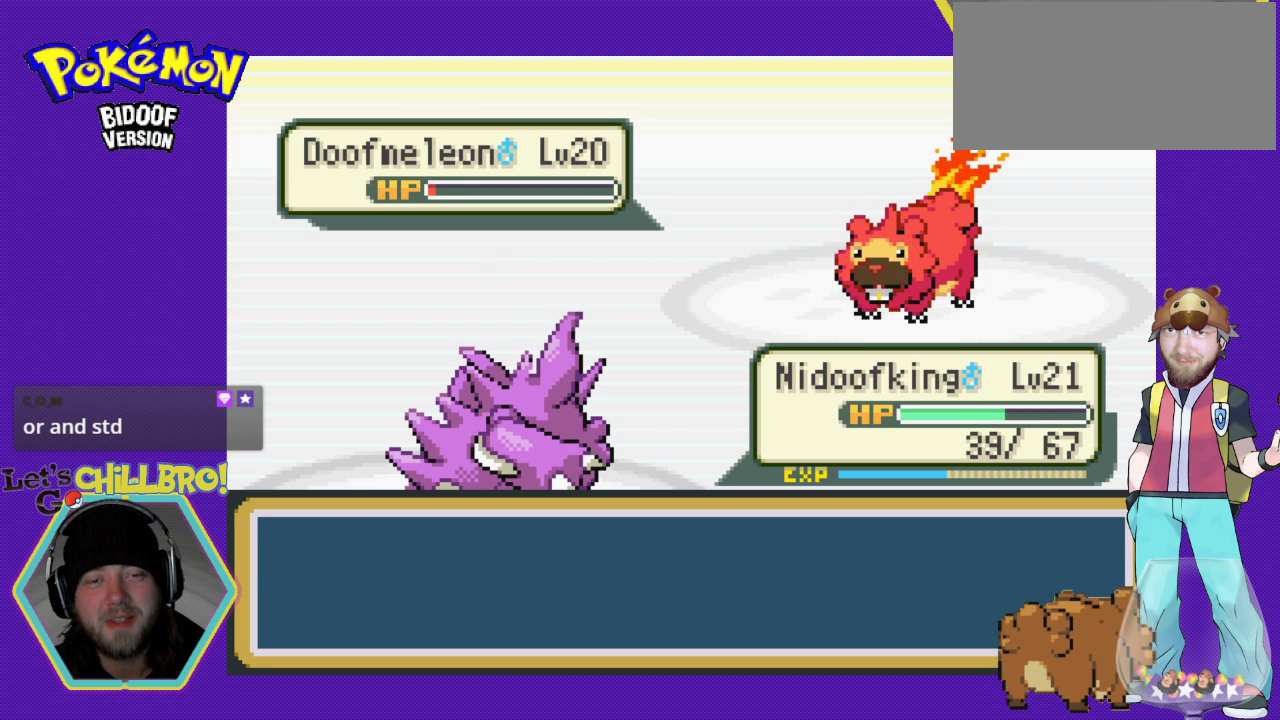
{"buttons": [], "events": [[100, "A", "up"], [200, "A", "down"], [267, "A", "up"], [367, "A", "down"], [467, "A", "up"]]}
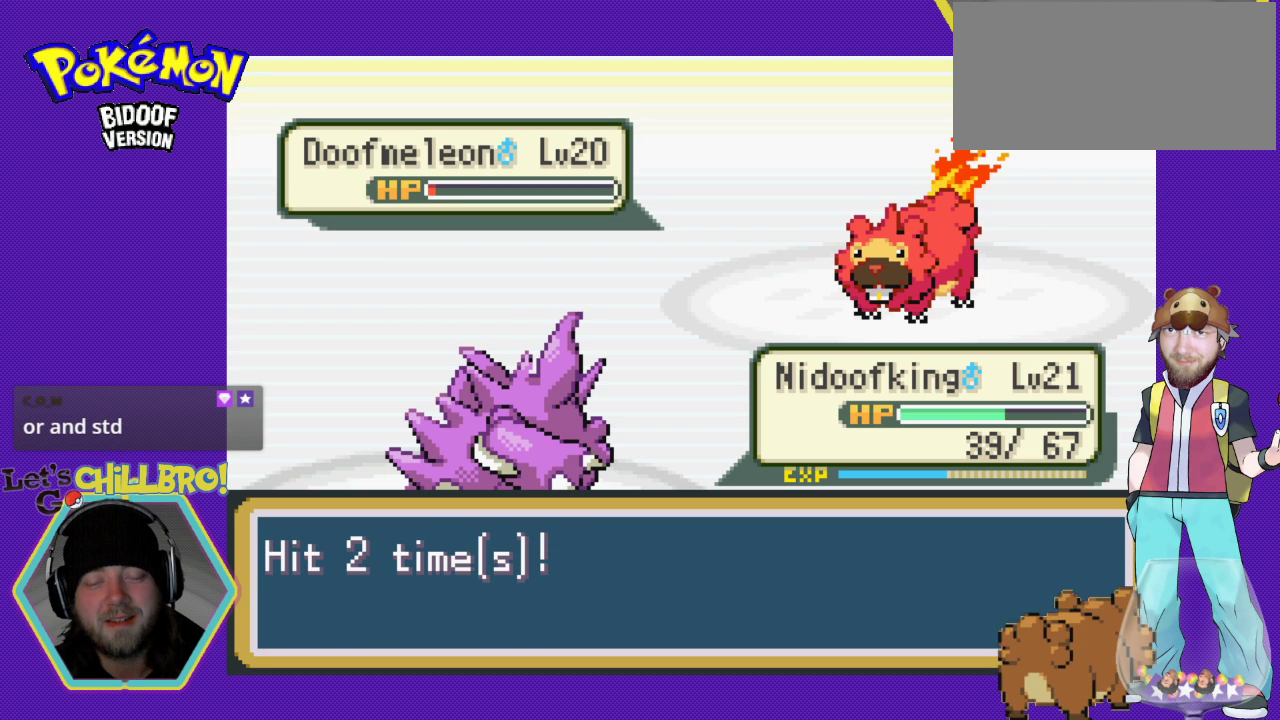
{"buttons": [], "events": [[67, "A", "down"], [100, "A", "up"], [200, "A", "down"], [300, "A", "up"], [400, "A", "down"], [500, "A", "up"]]}
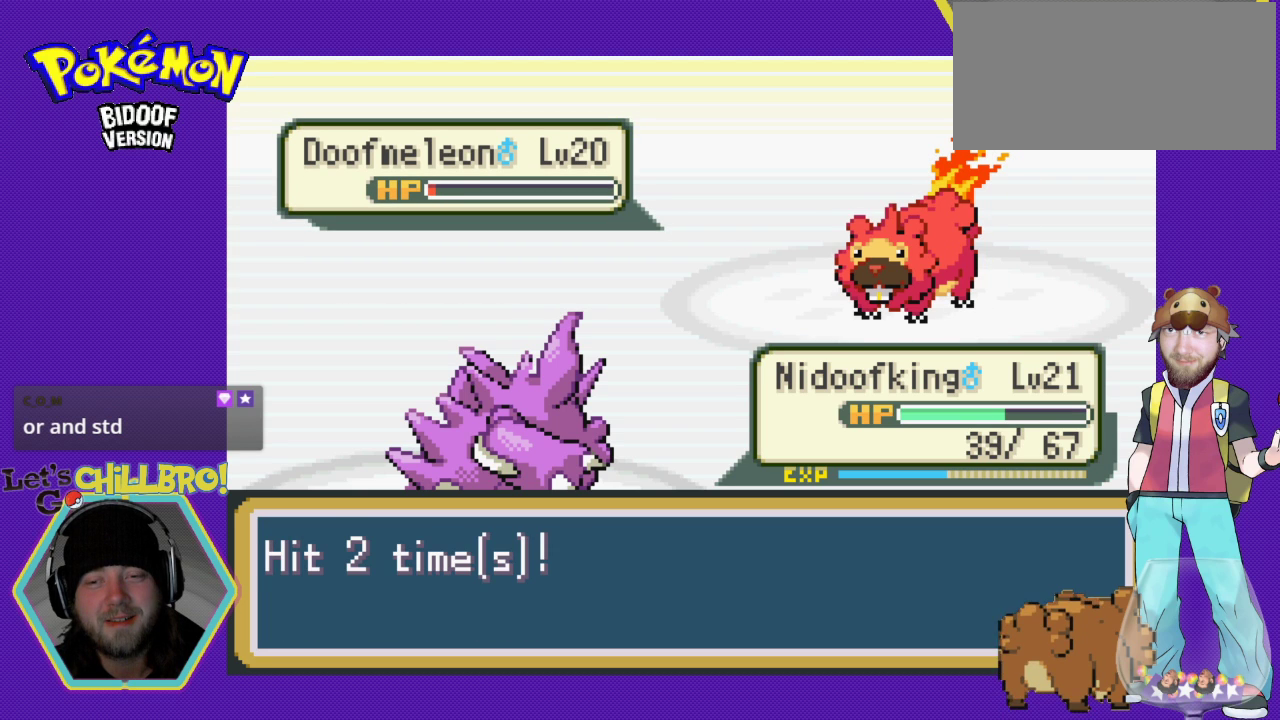
{"buttons": [], "events": [[100, "A", "down"], [200, "A", "up"]]}
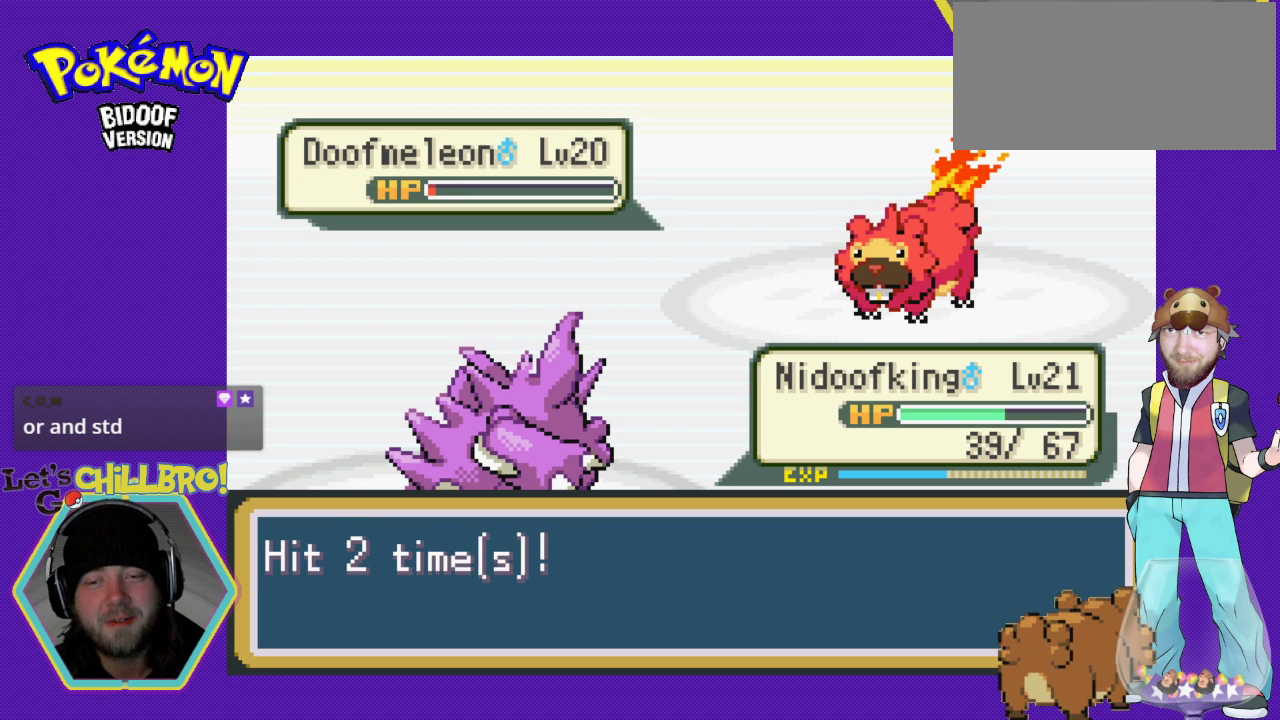
{"buttons": [], "events": [[100, "A", "down"], [267, "A", "up"]]}
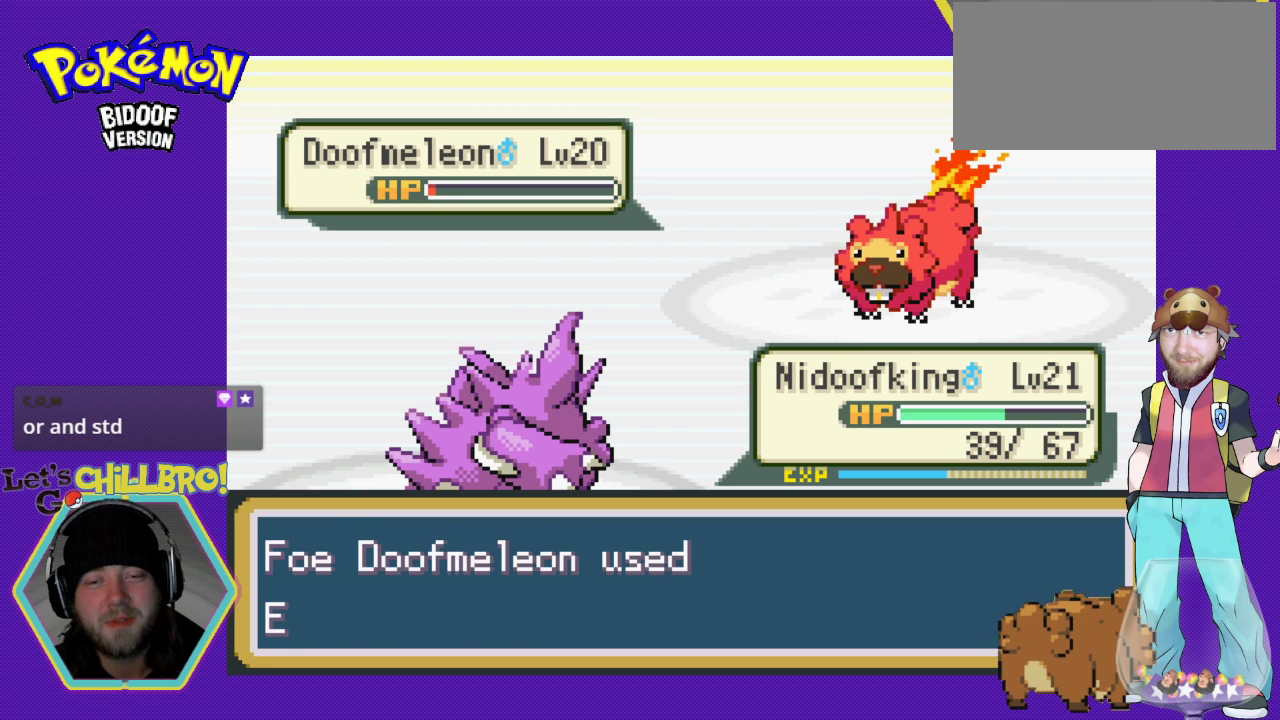
{"buttons": [], "events": [[100, "A", "down"], [267, "A", "up"]]}
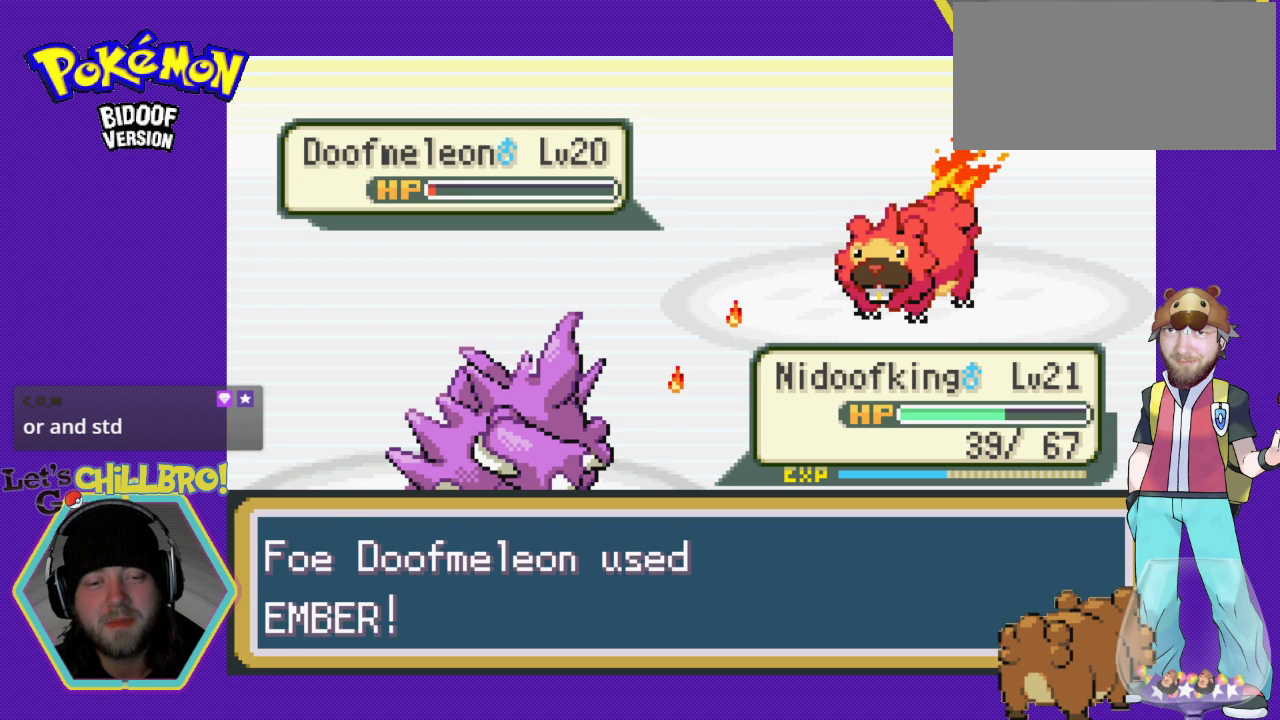
{"buttons": [], "events": [[33, "A", "down"], [167, "A", "up"]]}
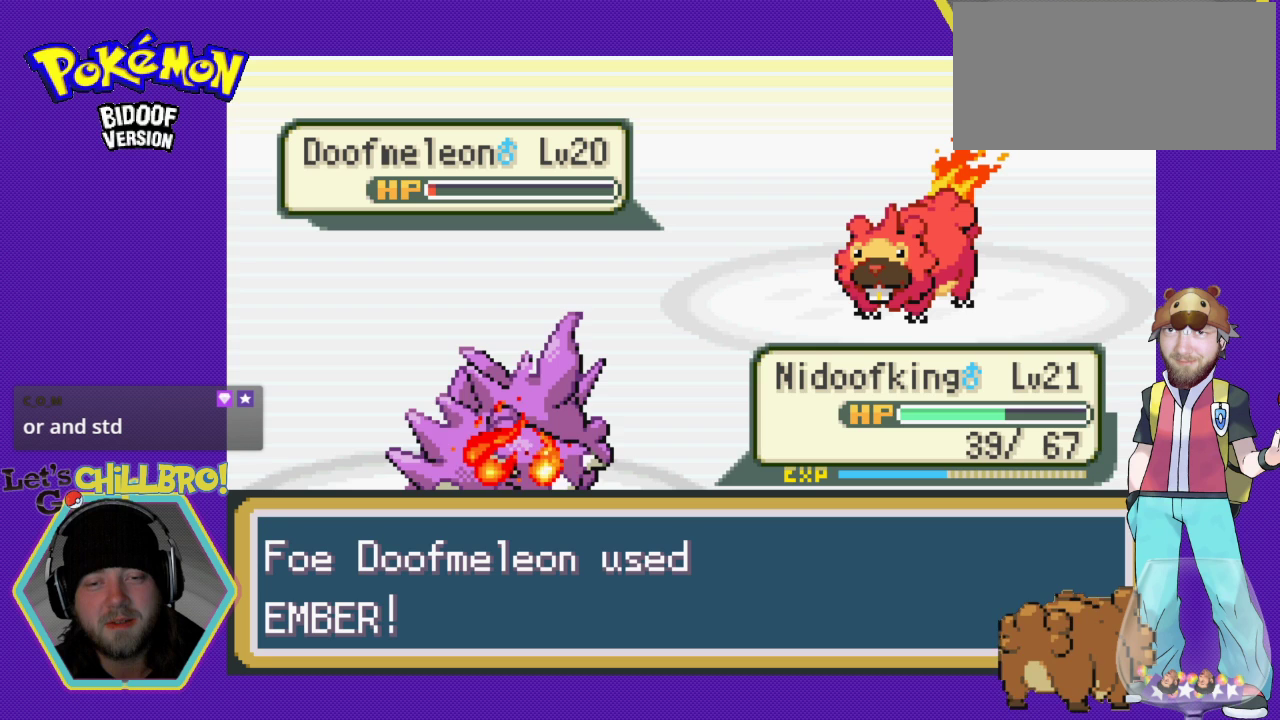
{"buttons": [], "events": [[167, "A", "down"], [267, "A", "up"]]}
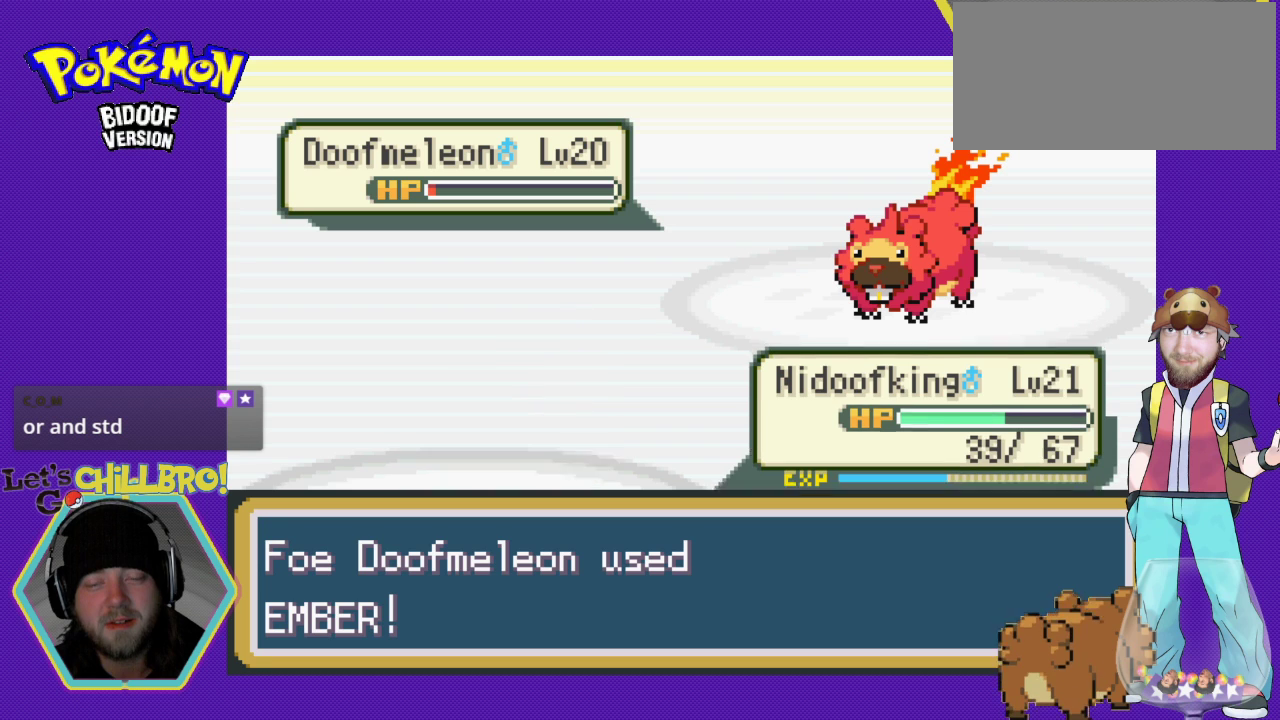
{"buttons": [], "events": [[33, "A", "down"], [133, "A", "up"], [333, "A", "down"], [433, "A", "up"]]}
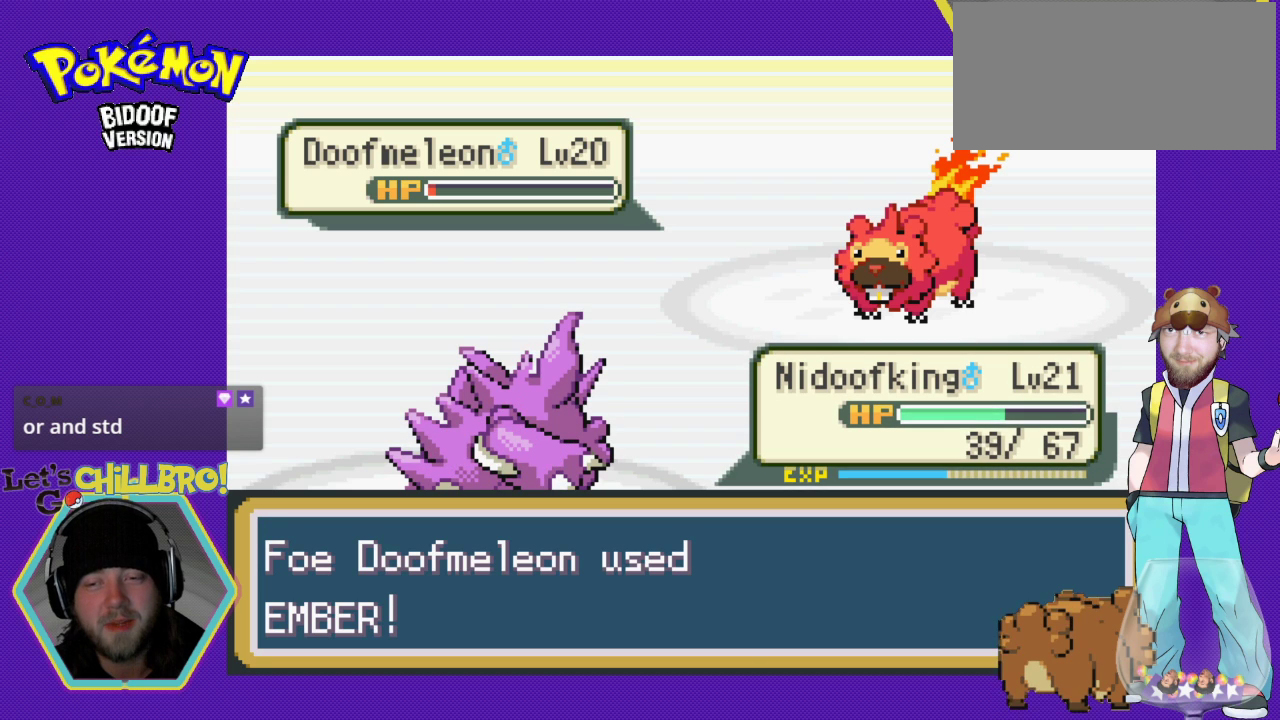
{"buttons": [], "events": [[100, "A", "down"], [200, "A", "up"]]}
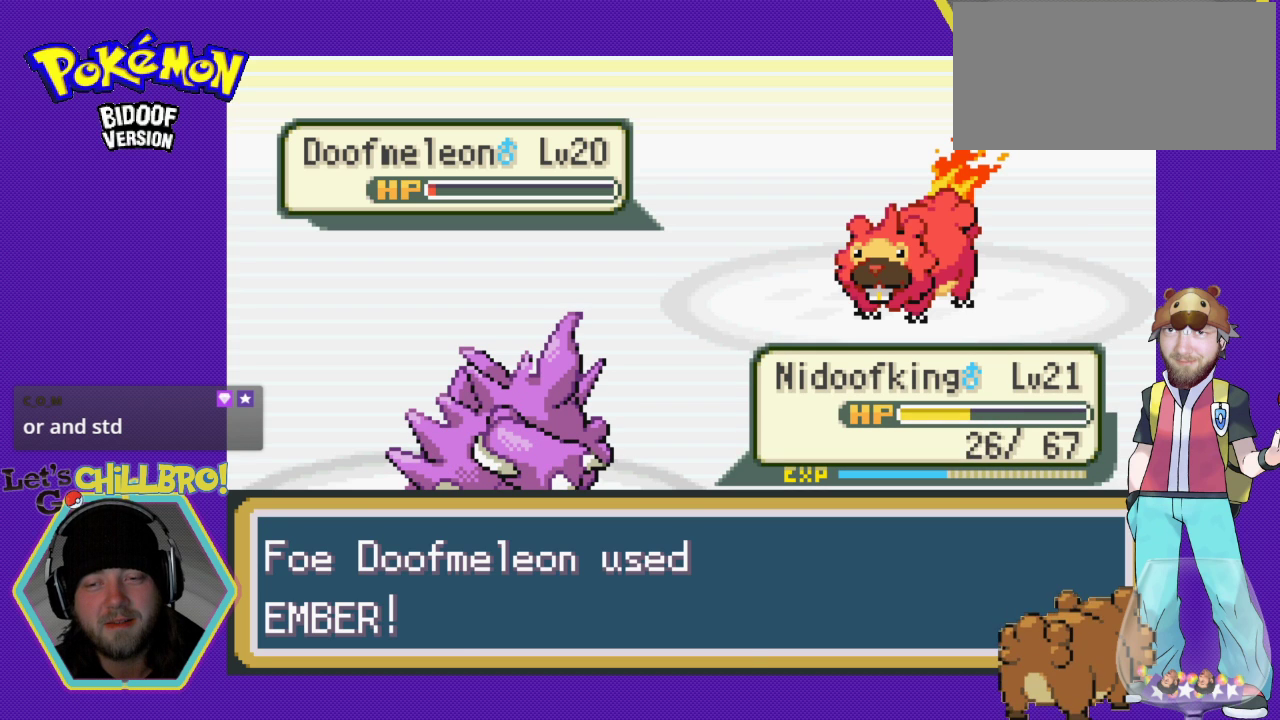
{"buttons": [], "events": [[133, "A", "down"], [200, "A", "up"]]}
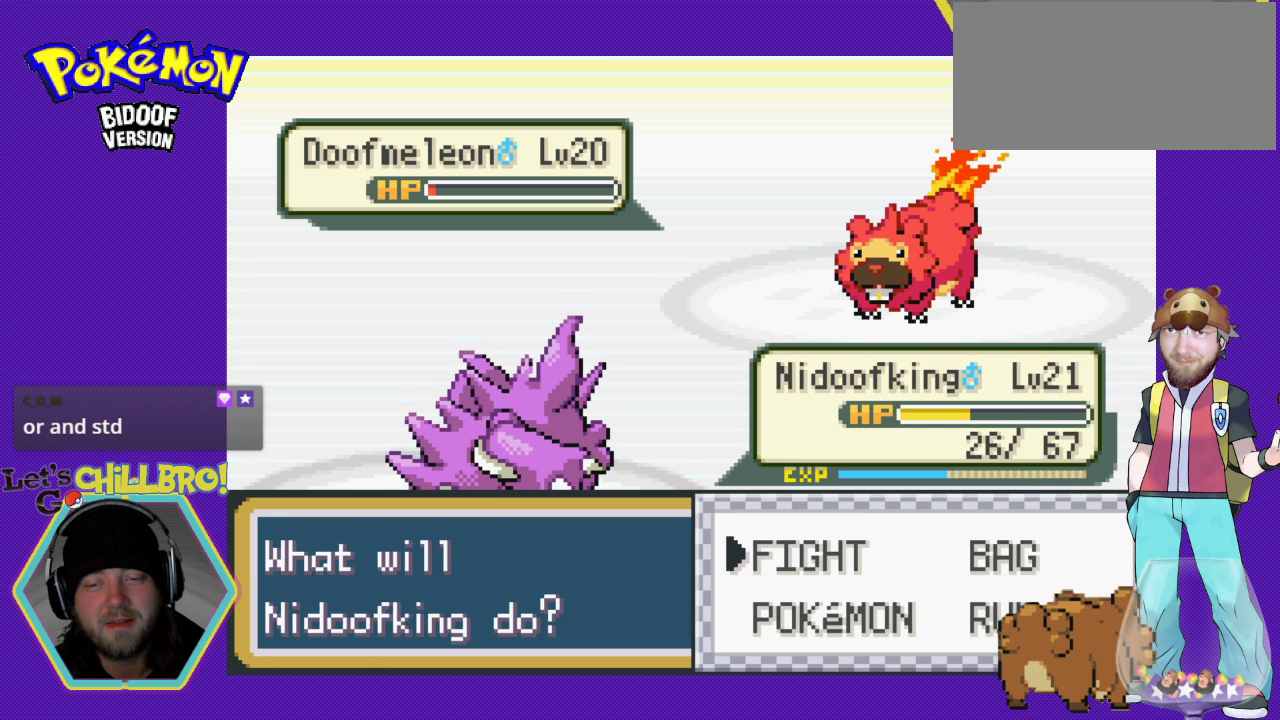
{"buttons": [], "events": [[133, "A", "down"], [200, "A", "up"]]}
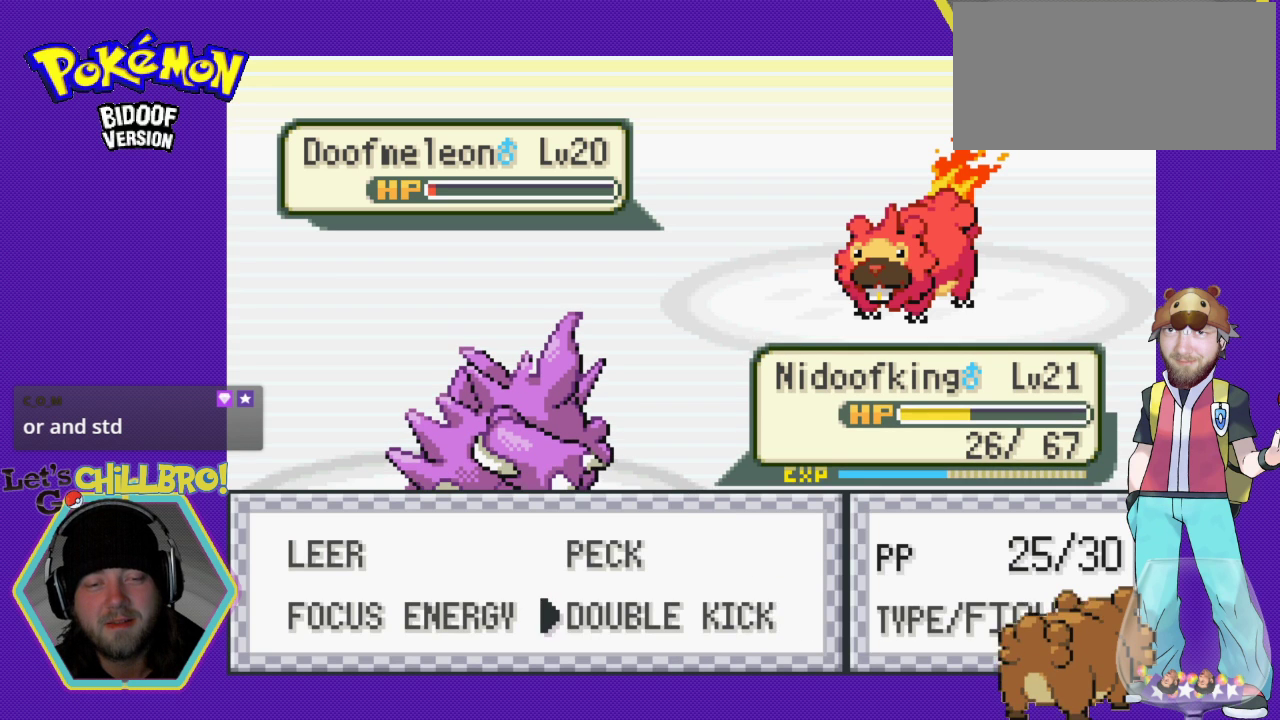
{"buttons": [], "events": [[300, "DPAD_LEFT", "down"], [400, "DPAD_LEFT", "up"]]}
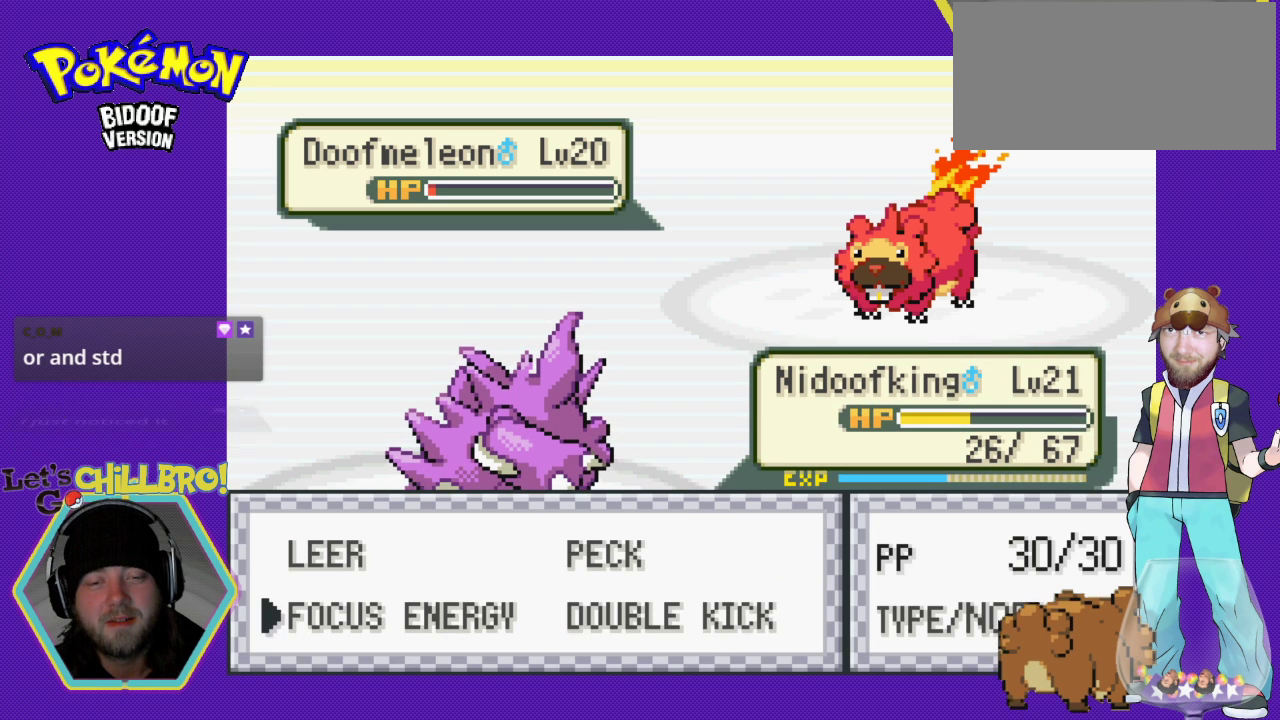
{"buttons": ["DPAD_UP"], "events": [[167, "DPAD_RIGHT", "down"], [300, "DPAD_RIGHT", "up"], [433, "DPAD_UP", "down"]]}
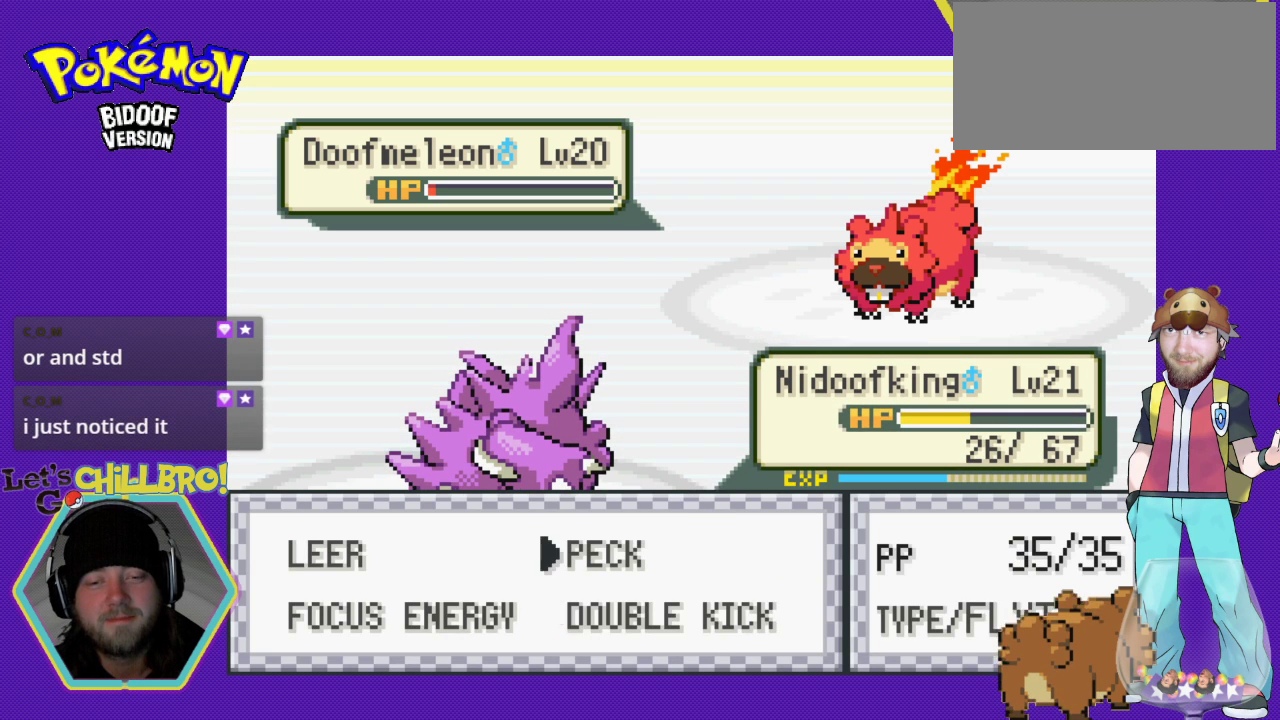
{"buttons": [], "events": [[33, "DPAD_UP", "up"], [67, "A", "down"], [233, "A", "up"]]}
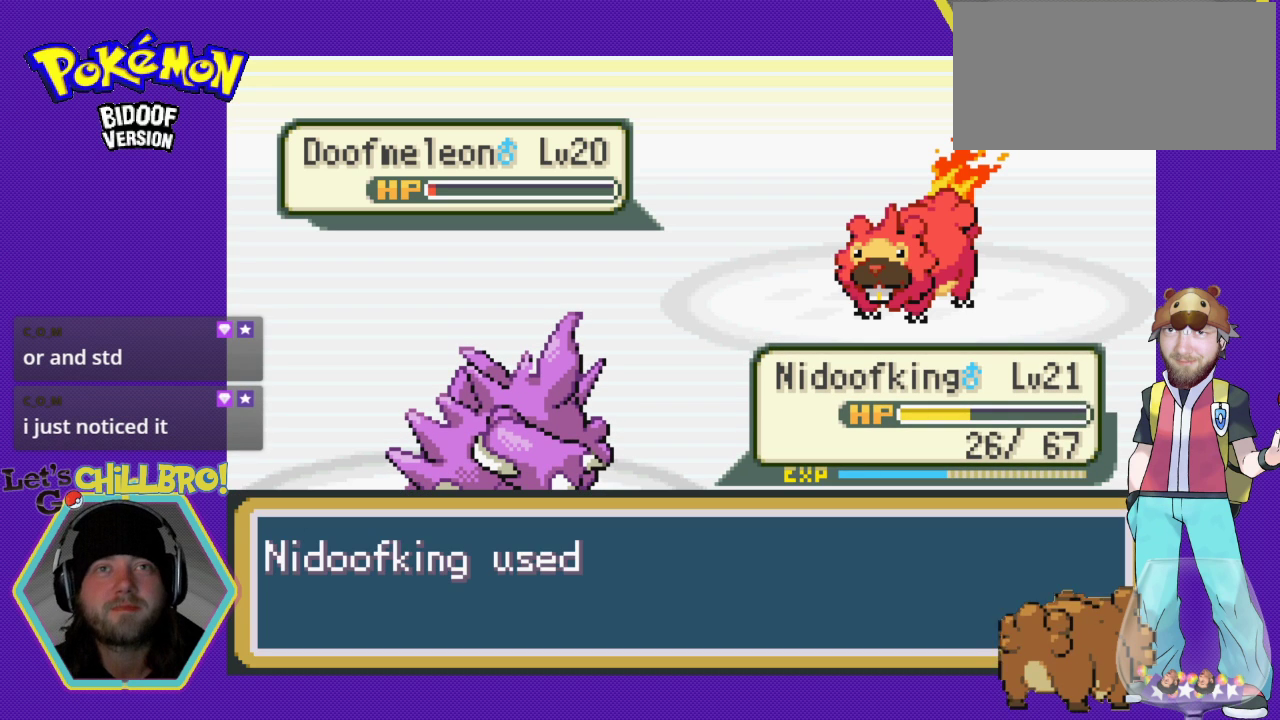
{"buttons": [], "events": []}
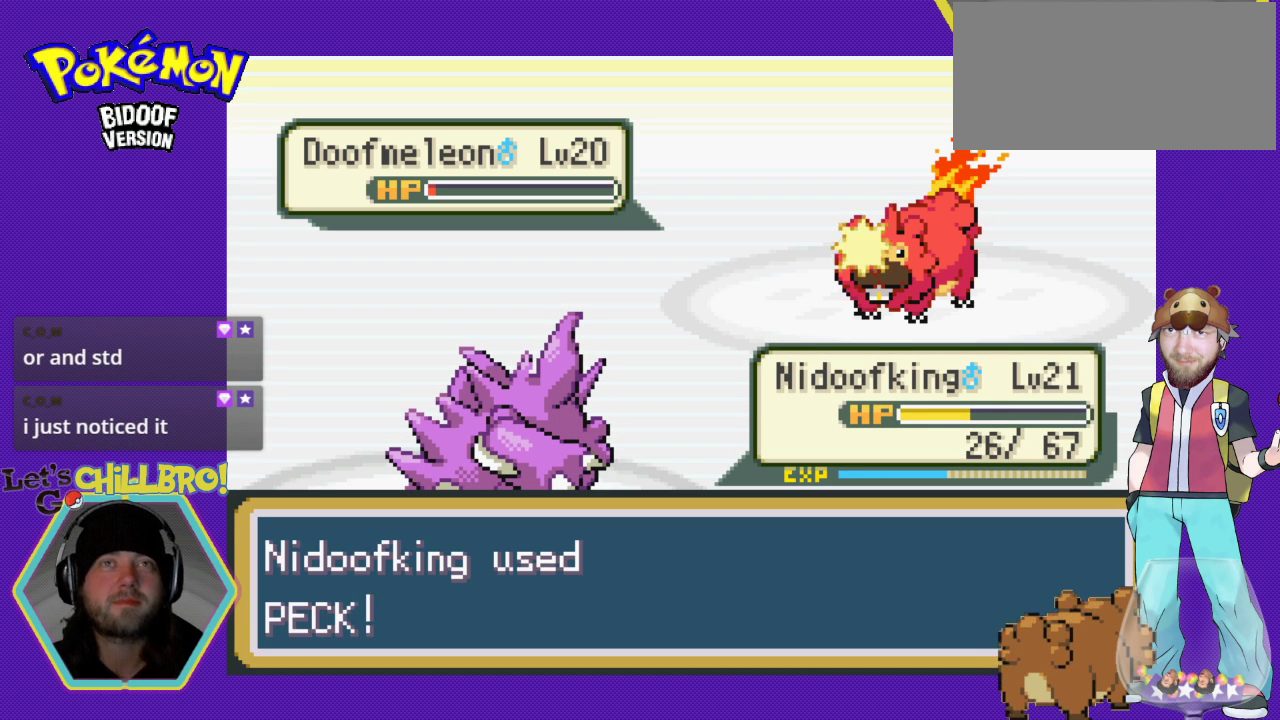
{"buttons": [], "events": [[100, "A", "down"], [433, "A", "up"]]}
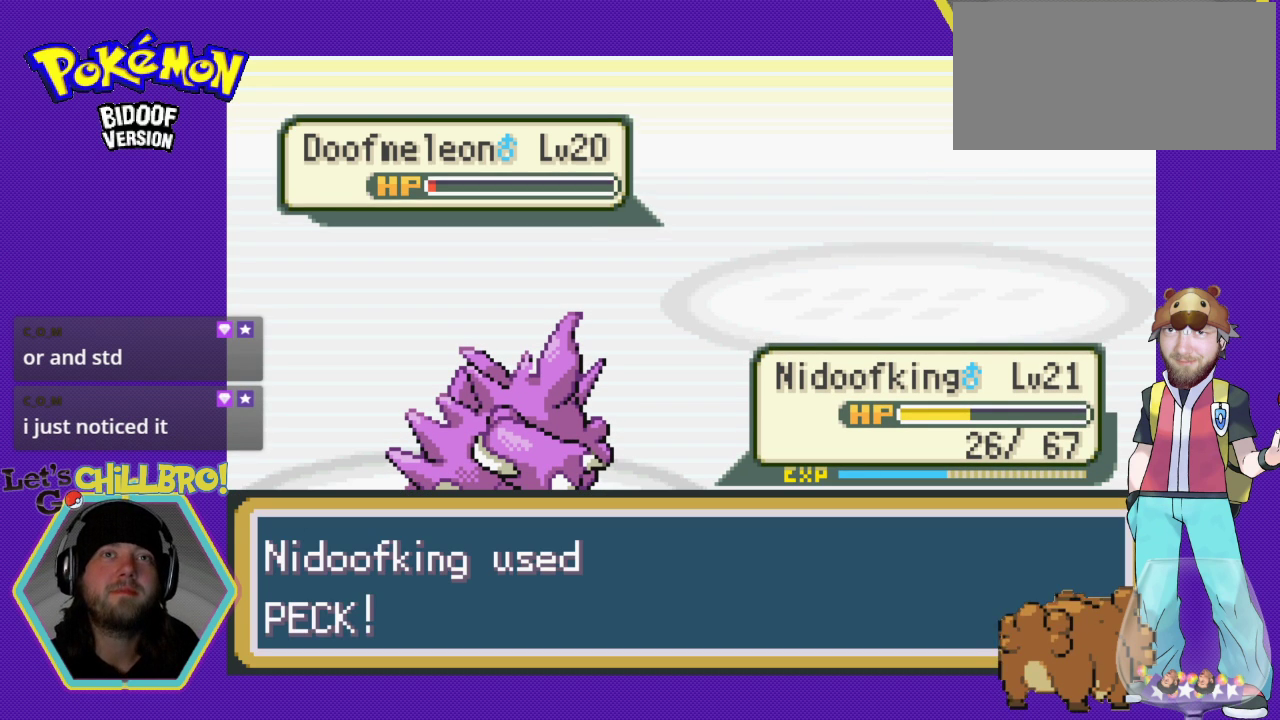
{"buttons": ["A"], "events": [[400, "A", "down"]]}